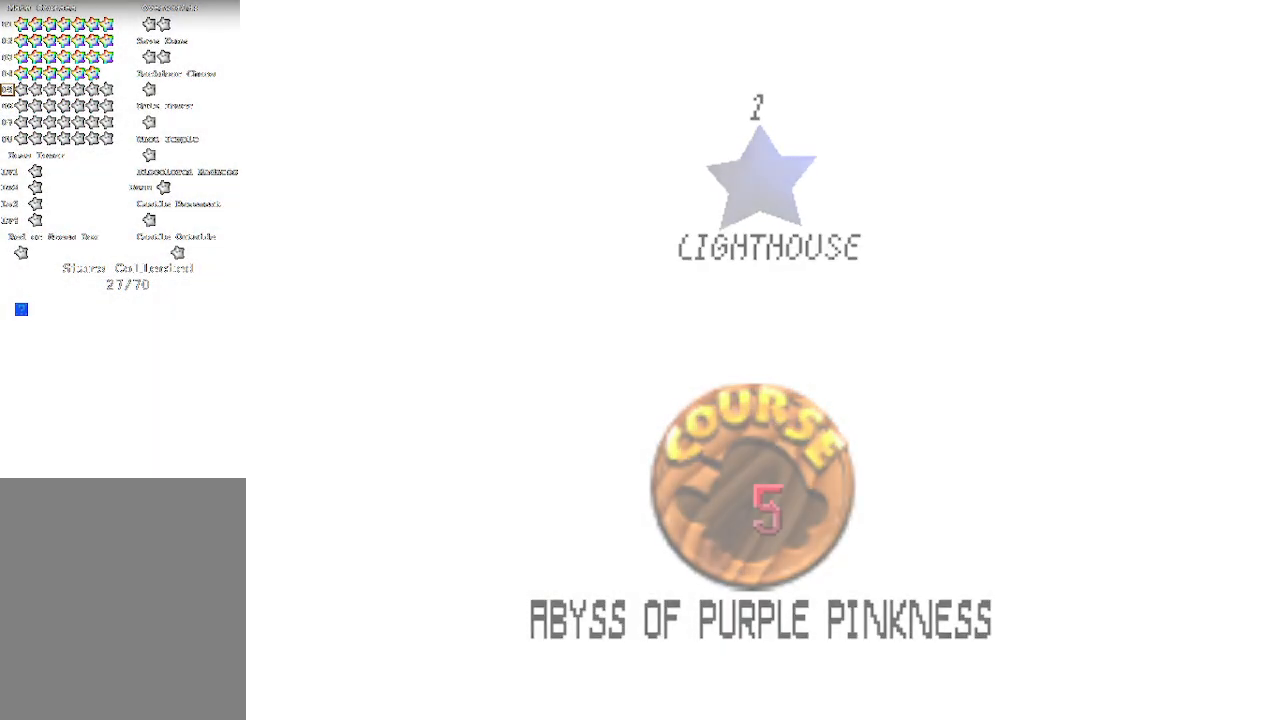
Gameplay with a controller (Nintendo layout); each line is a JSON object with the inputs held at the frame after it. "events" lists button and stick changes between this image and that frame as [ms after this image, input, new state], when the widget could be followed in between. Not read: L3 R3 Z.
{"buttons": [], "left_stick": "center", "events": []}
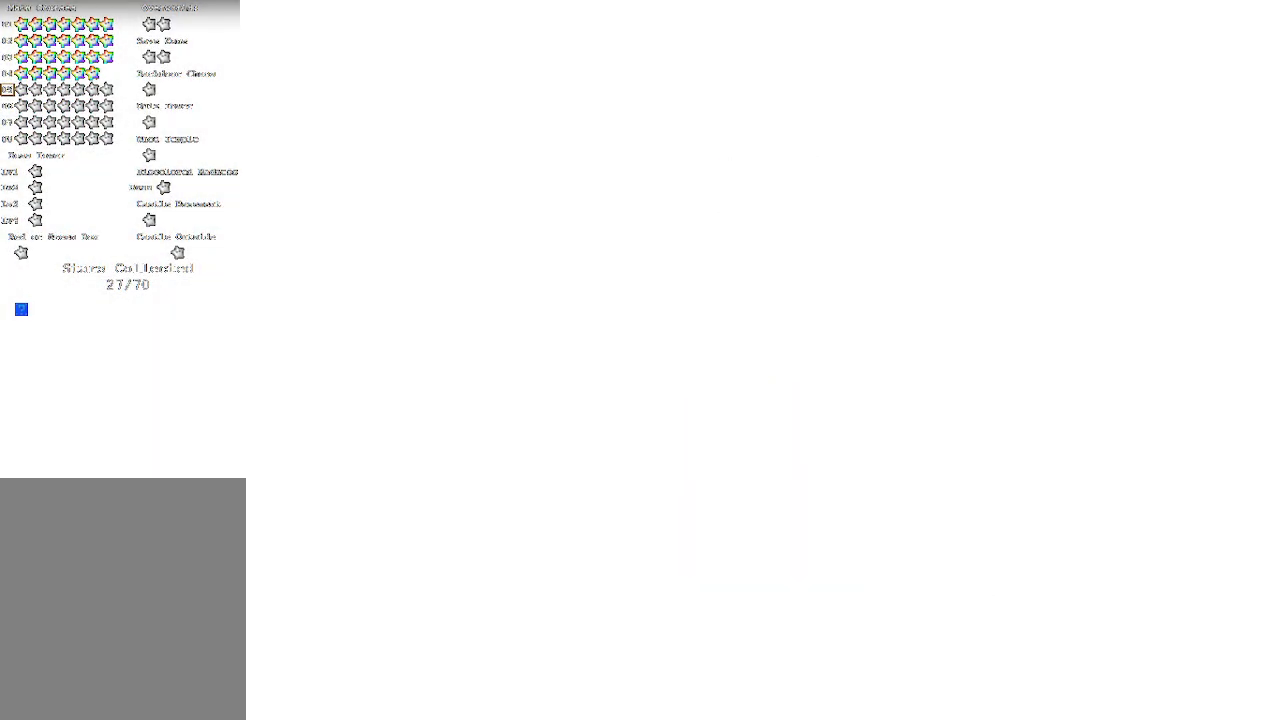
{"buttons": [], "left_stick": "center", "events": [[83, "C_DOWN", "down"], [183, "C_DOWN", "up"]]}
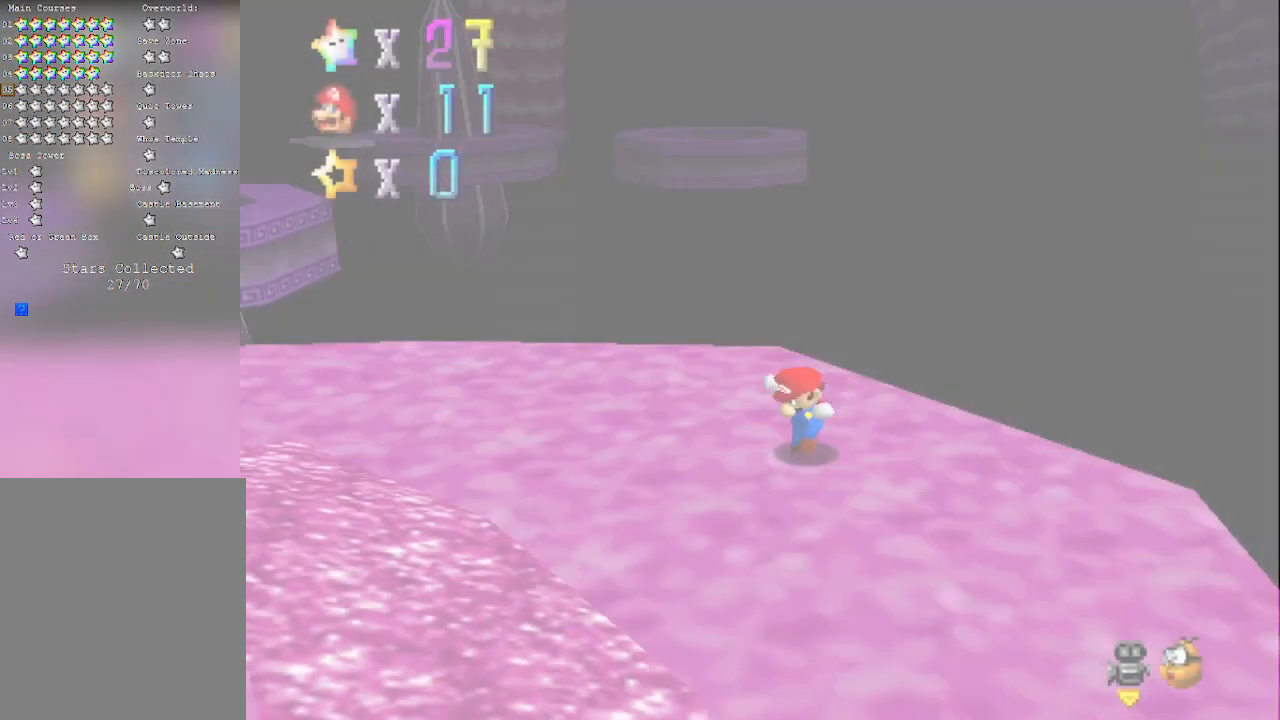
{"buttons": ["C_RIGHT"], "left_stick": "up-left", "events": [[50, "C_RIGHT", "down"], [50, "left_stick", "down-left"], [183, "left_stick", "up-left"], [217, "C_RIGHT", "up"], [250, "C_RIGHT", "down"], [400, "C_RIGHT", "up"], [483, "C_RIGHT", "down"]]}
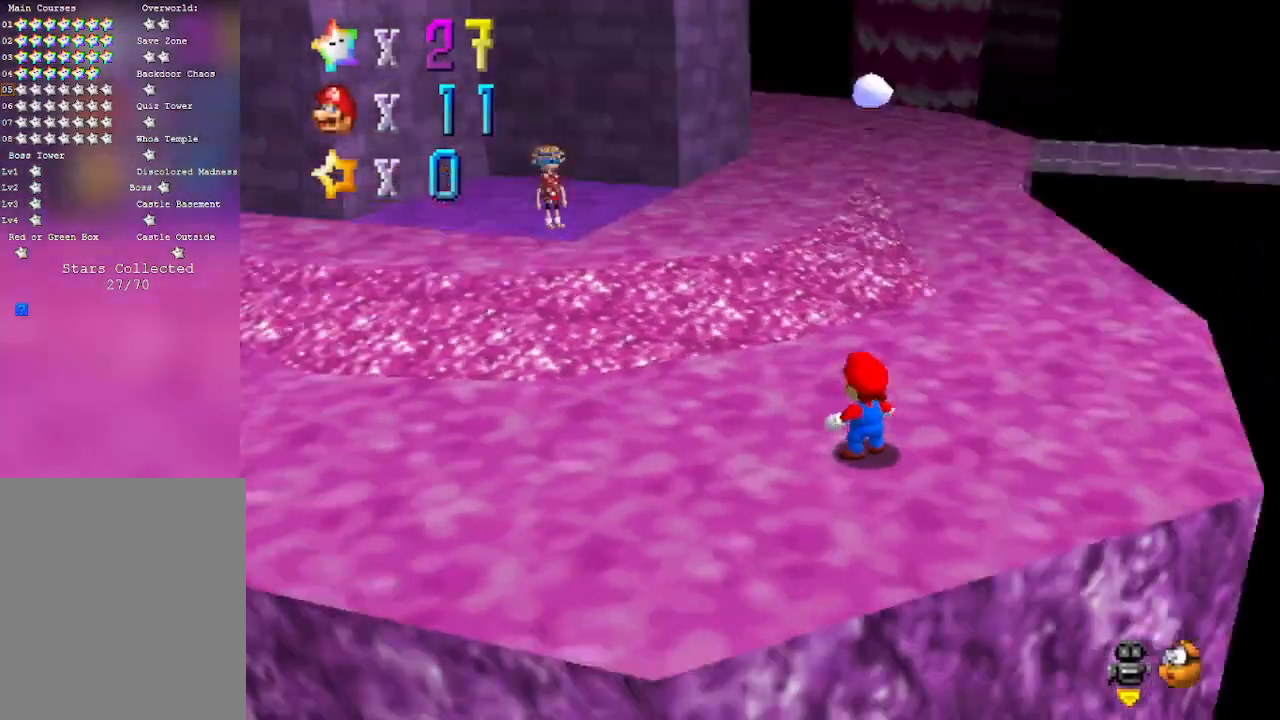
{"buttons": [], "left_stick": "up-left", "events": [[67, "left_stick", "up"], [183, "C_RIGHT", "up"], [467, "left_stick", "up-left"]]}
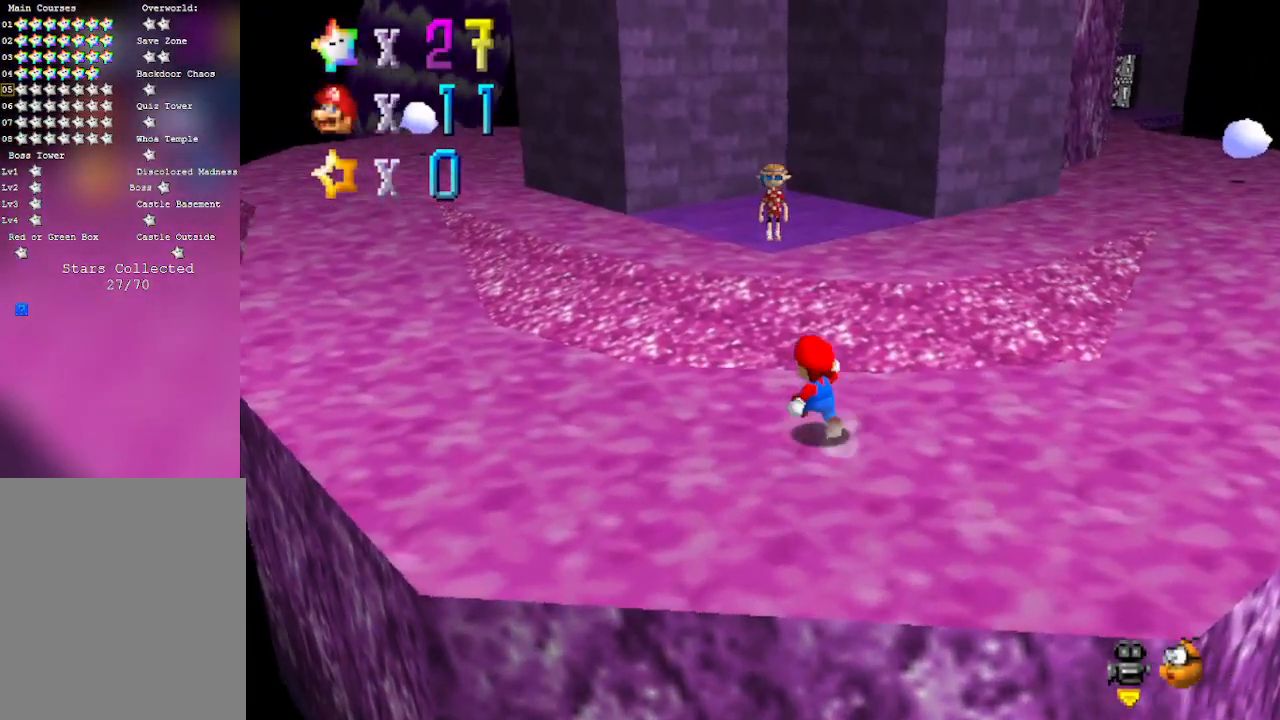
{"buttons": ["C_LEFT"], "left_stick": "up-right", "events": [[117, "left_stick", "up"], [300, "left_stick", "up-right"], [400, "C_LEFT", "down"]]}
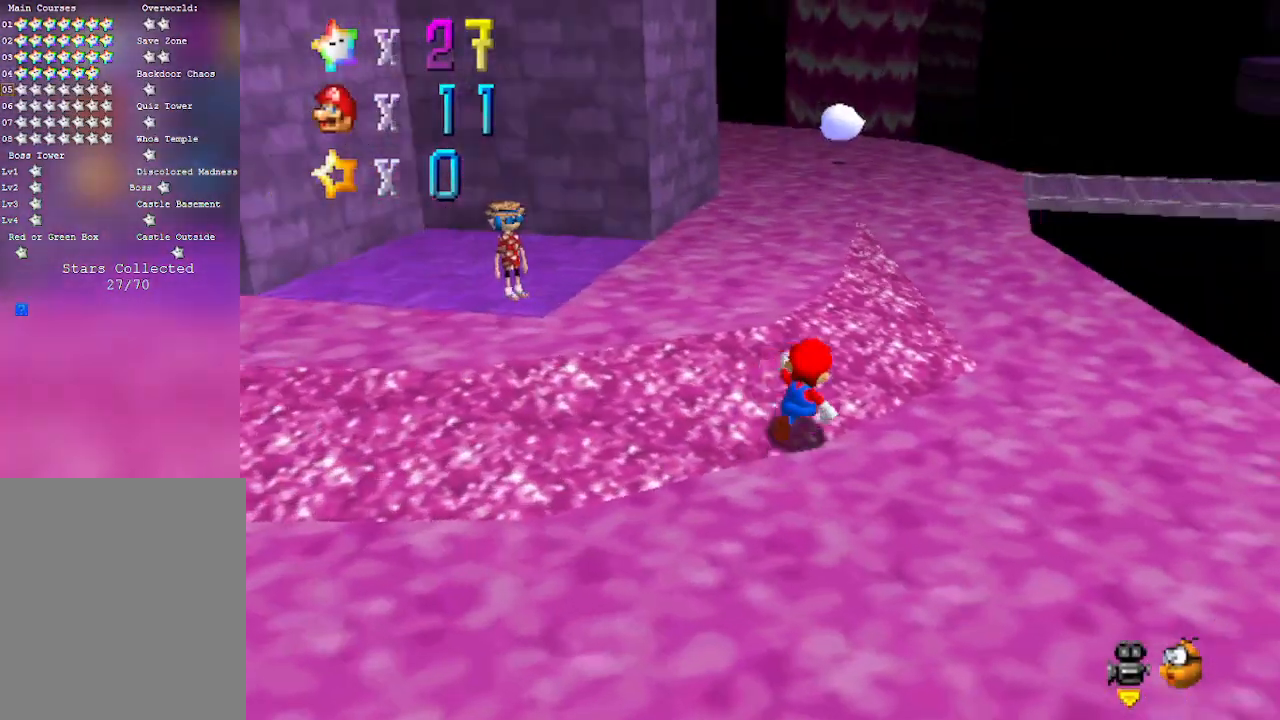
{"buttons": [], "left_stick": "up-left", "events": [[83, "C_LEFT", "up"], [83, "left_stick", "up"], [117, "C_LEFT", "down"], [300, "C_LEFT", "up"], [433, "left_stick", "up-left"]]}
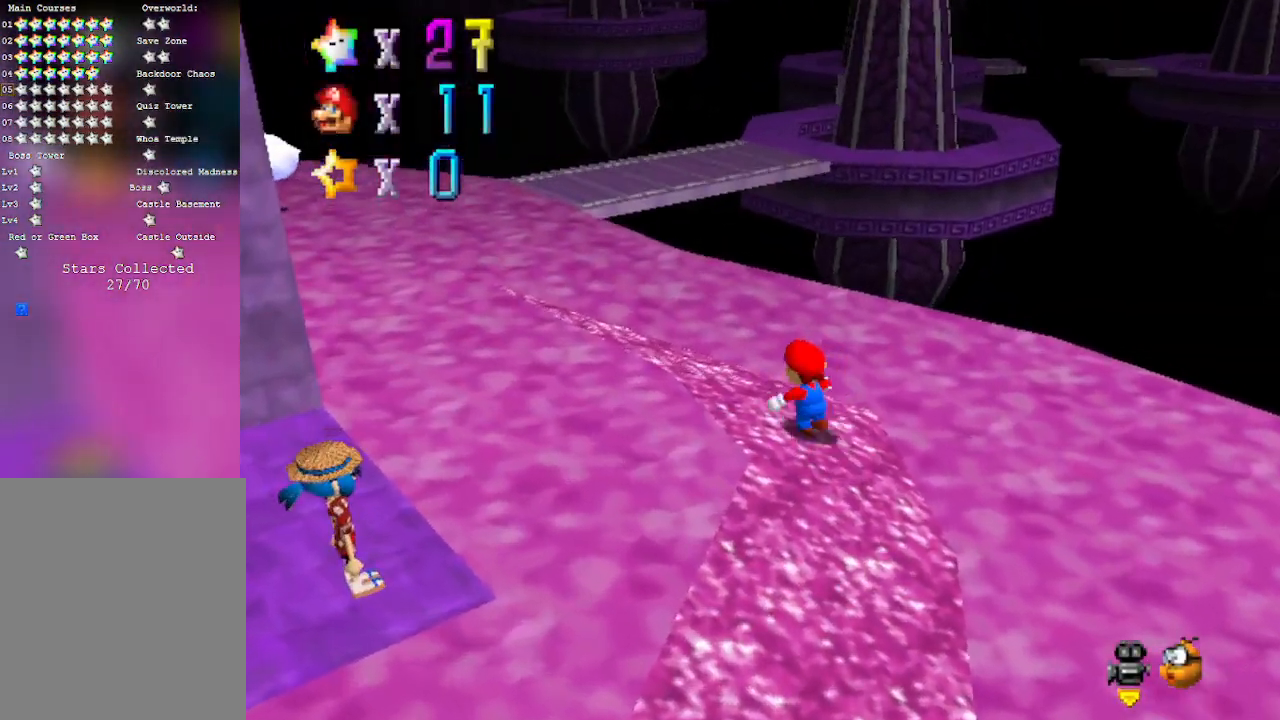
{"buttons": [], "left_stick": "up", "events": [[300, "left_stick", "up"]]}
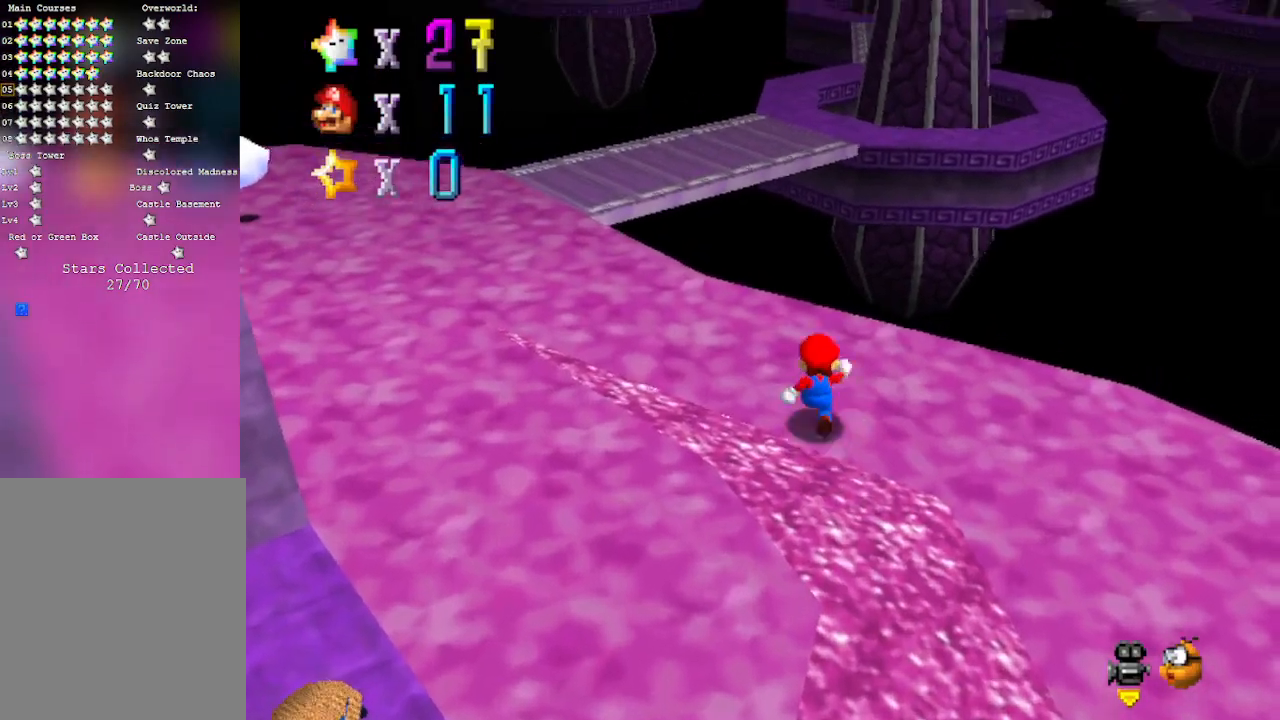
{"buttons": ["A"], "left_stick": "up", "events": [[317, "A", "down"]]}
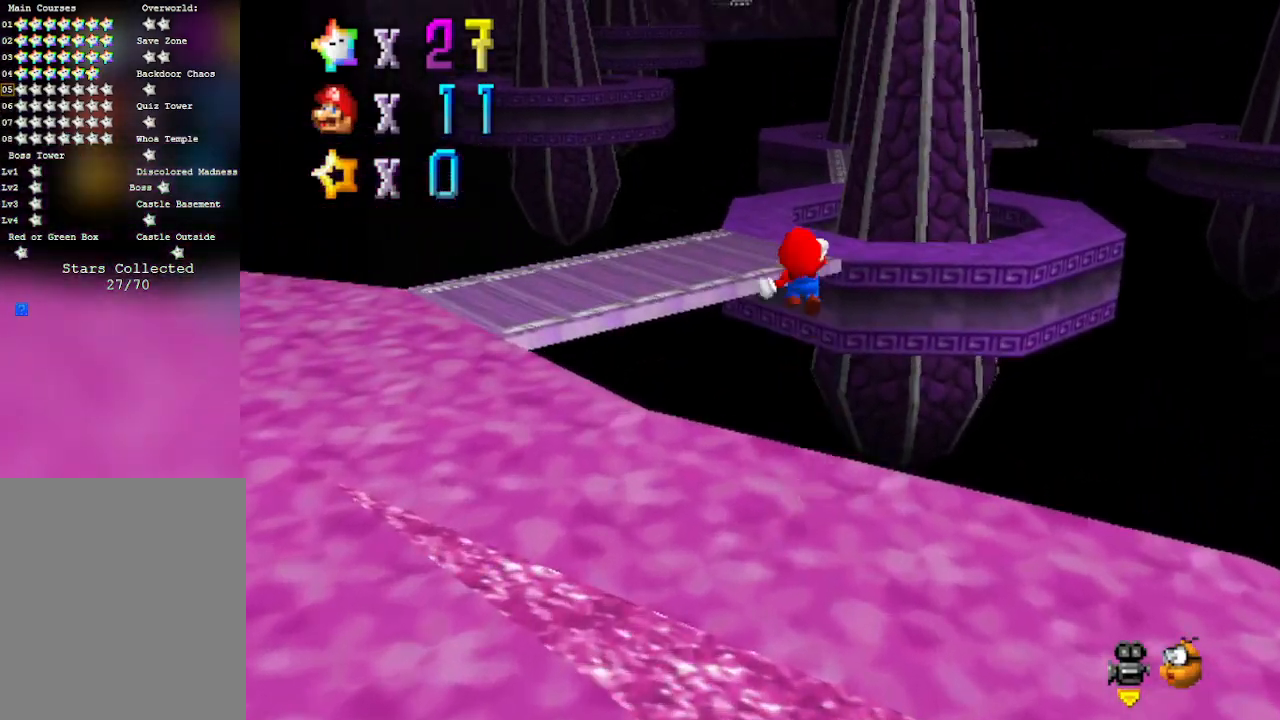
{"buttons": [], "left_stick": "up-left", "events": [[17, "left_stick", "up-left"], [250, "left_stick", "left"], [433, "A", "up"], [500, "left_stick", "up-left"]]}
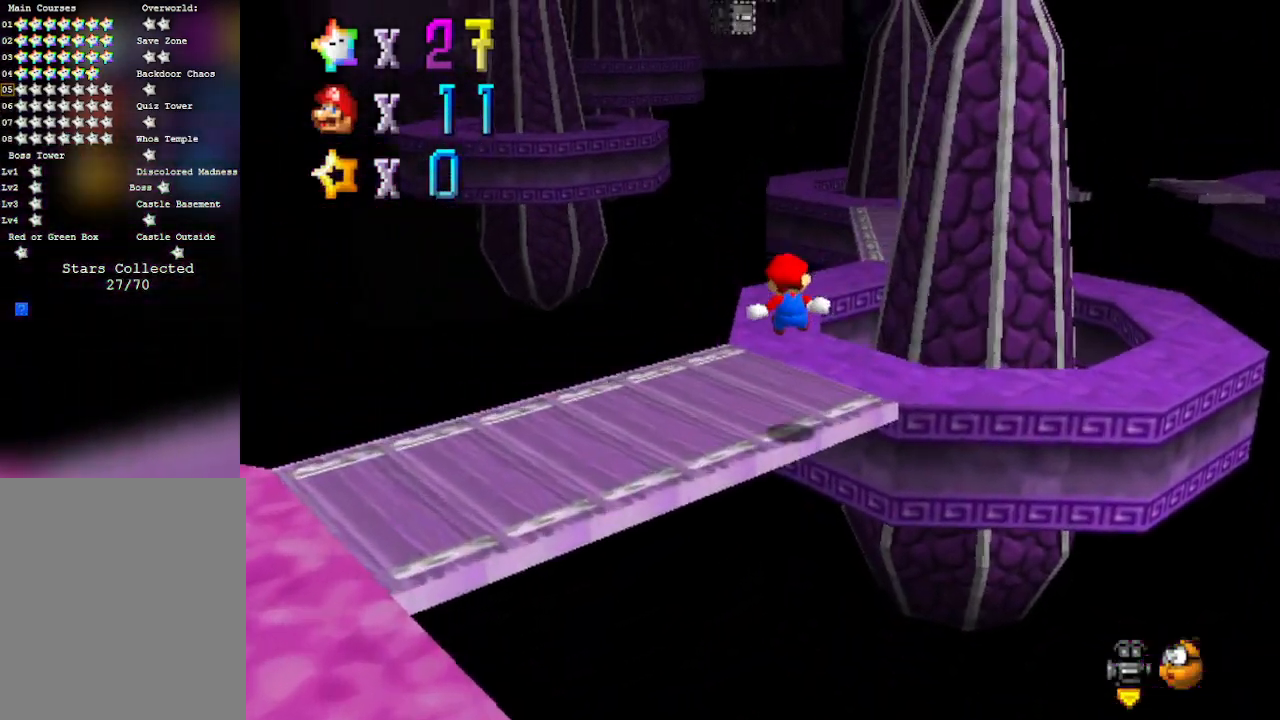
{"buttons": [], "left_stick": "up", "events": [[17, "left_stick", "up"]]}
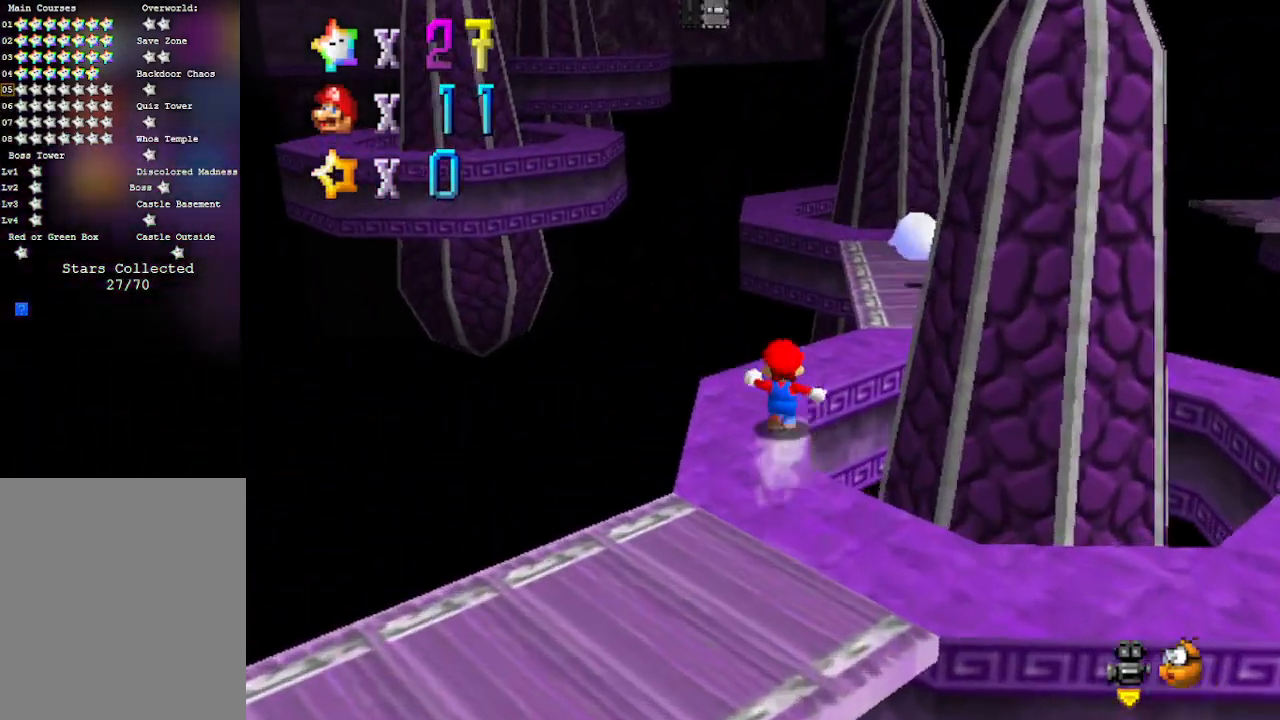
{"buttons": [], "left_stick": "up-right", "events": [[150, "left_stick", "up-right"]]}
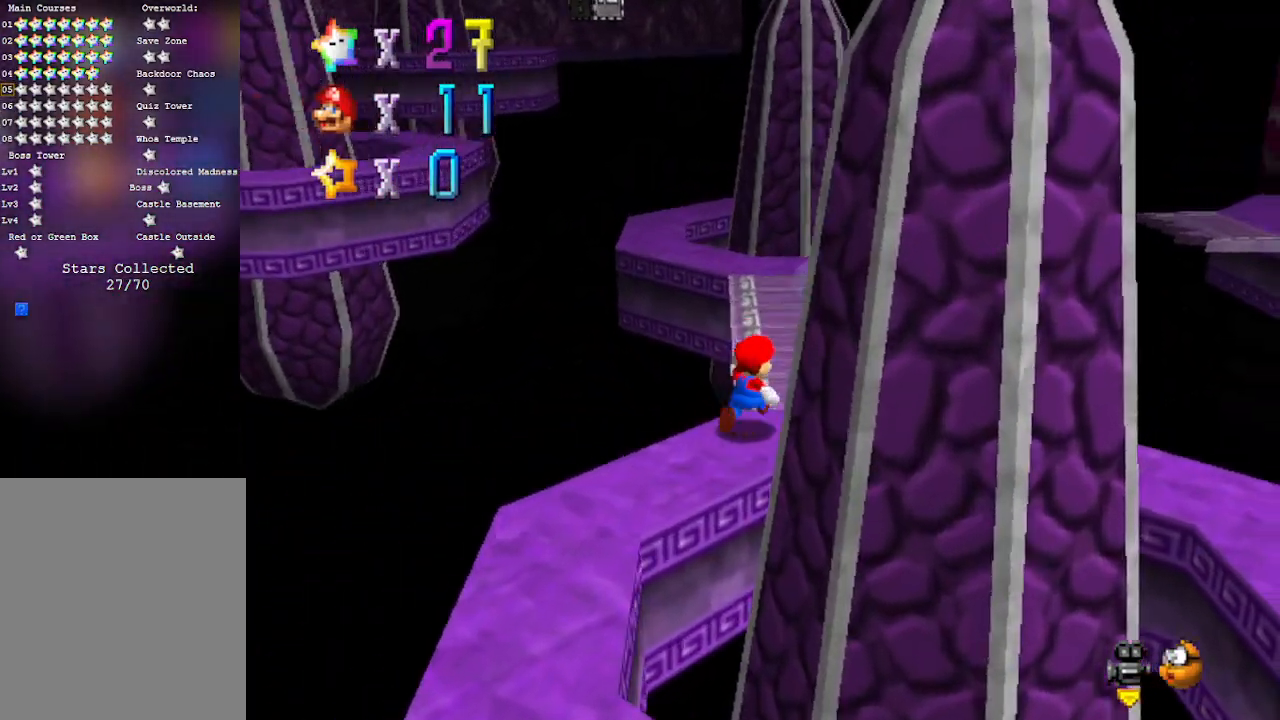
{"buttons": [], "left_stick": "up", "events": [[117, "left_stick", "up"], [233, "A", "down"], [400, "A", "up"]]}
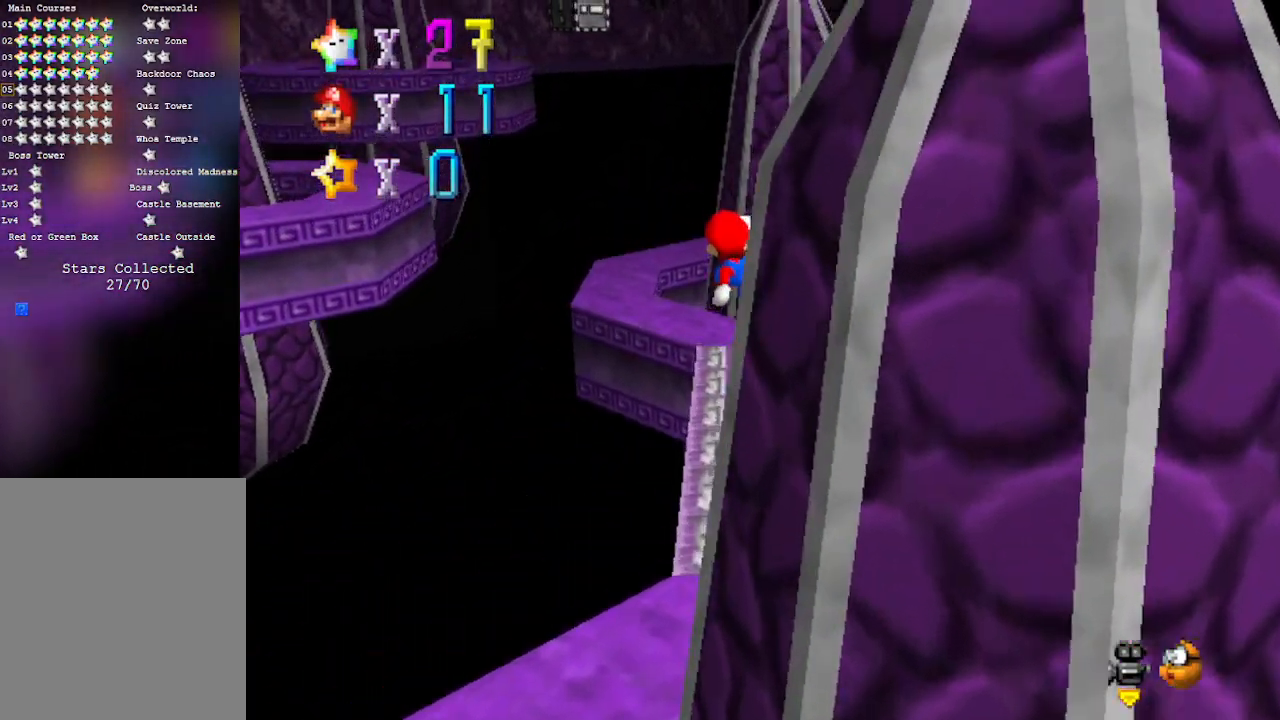
{"buttons": [], "left_stick": "up", "events": [[83, "C_RIGHT", "down"], [117, "left_stick", "right"], [267, "C_RIGHT", "up"], [267, "left_stick", "down-right"], [367, "left_stick", "up-right"], [433, "left_stick", "up"]]}
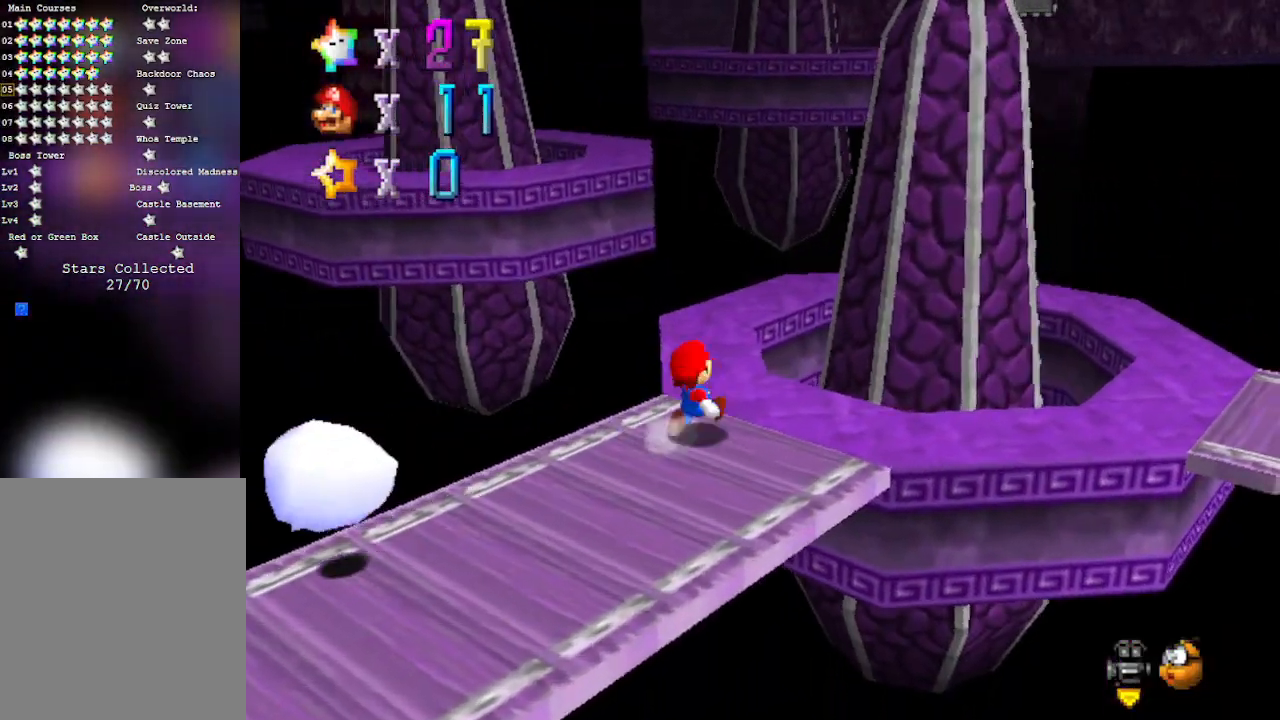
{"buttons": [], "left_stick": "up", "events": []}
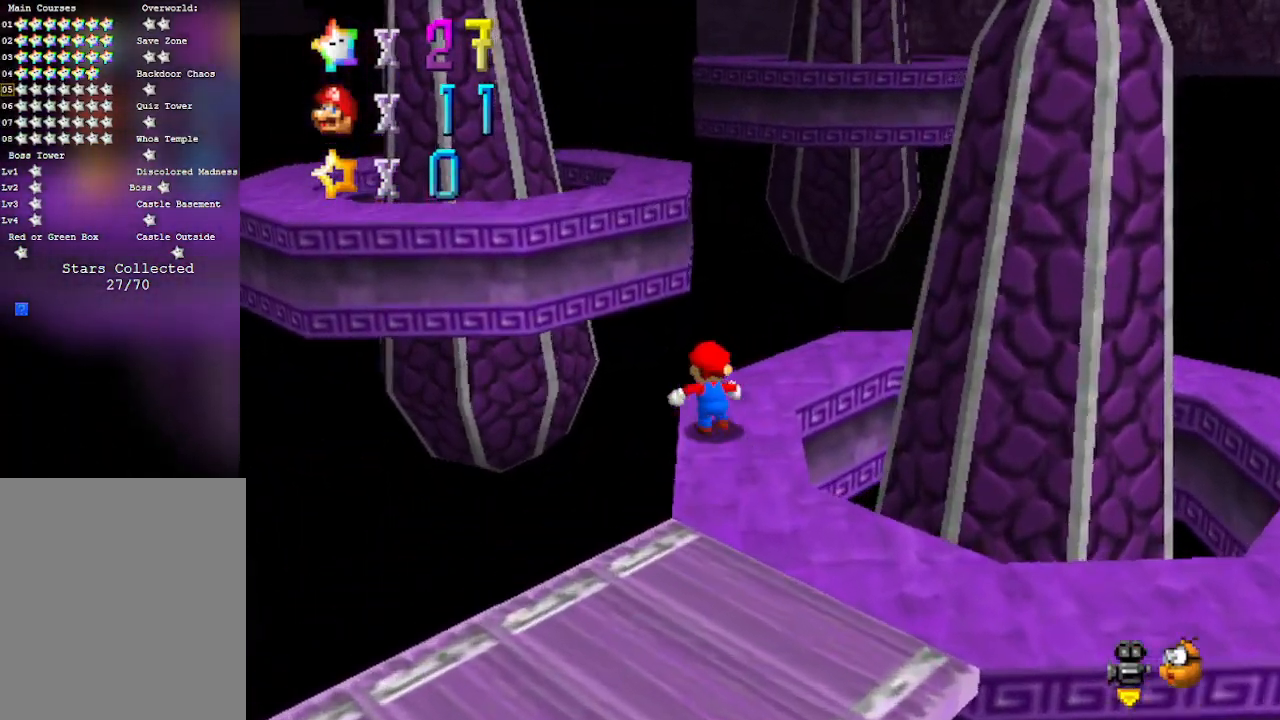
{"buttons": ["A"], "left_stick": "down", "events": [[17, "A", "down"], [367, "left_stick", "down"]]}